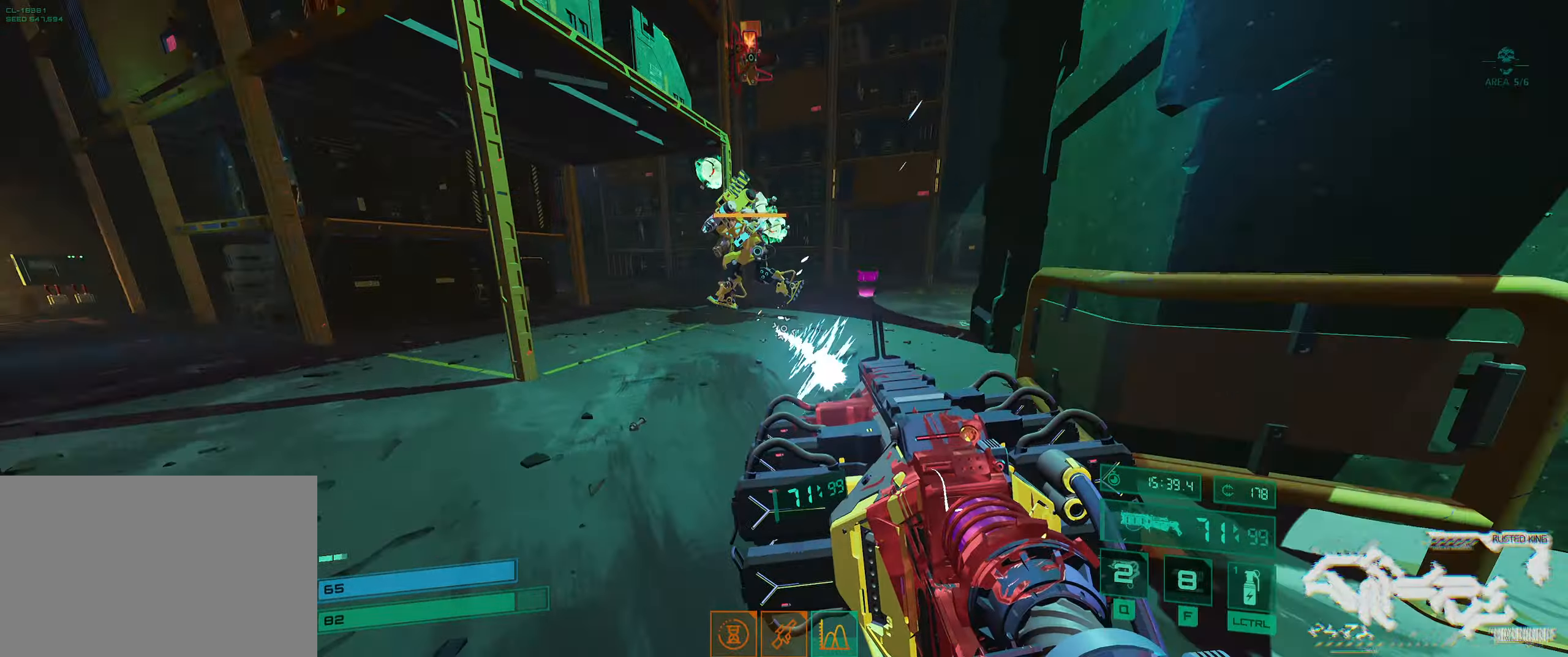
Gameplay with keyboard; each line is a JSON object with the keys held at the frame after it. "events" lists presses ("down") and releases ("up") of "2", "3", "4", "5", "6", "7", "8", "a", "b", "c", "ctrl", "d", "e", "f", "g", "q", "r", "s", "shift", "space", "t", "v", "w", "x" and "z" between this image and that frame as [ms after this image, input, new state], when the widget could be followed in between. No other keys are recorded. Mouse input is not recorded.
{"keys": [], "events": [[34, "shift", "down"], [284, "shift", "up"], [450, "d", "down"], [484, "d", "up"], [484, "w", "up"]]}
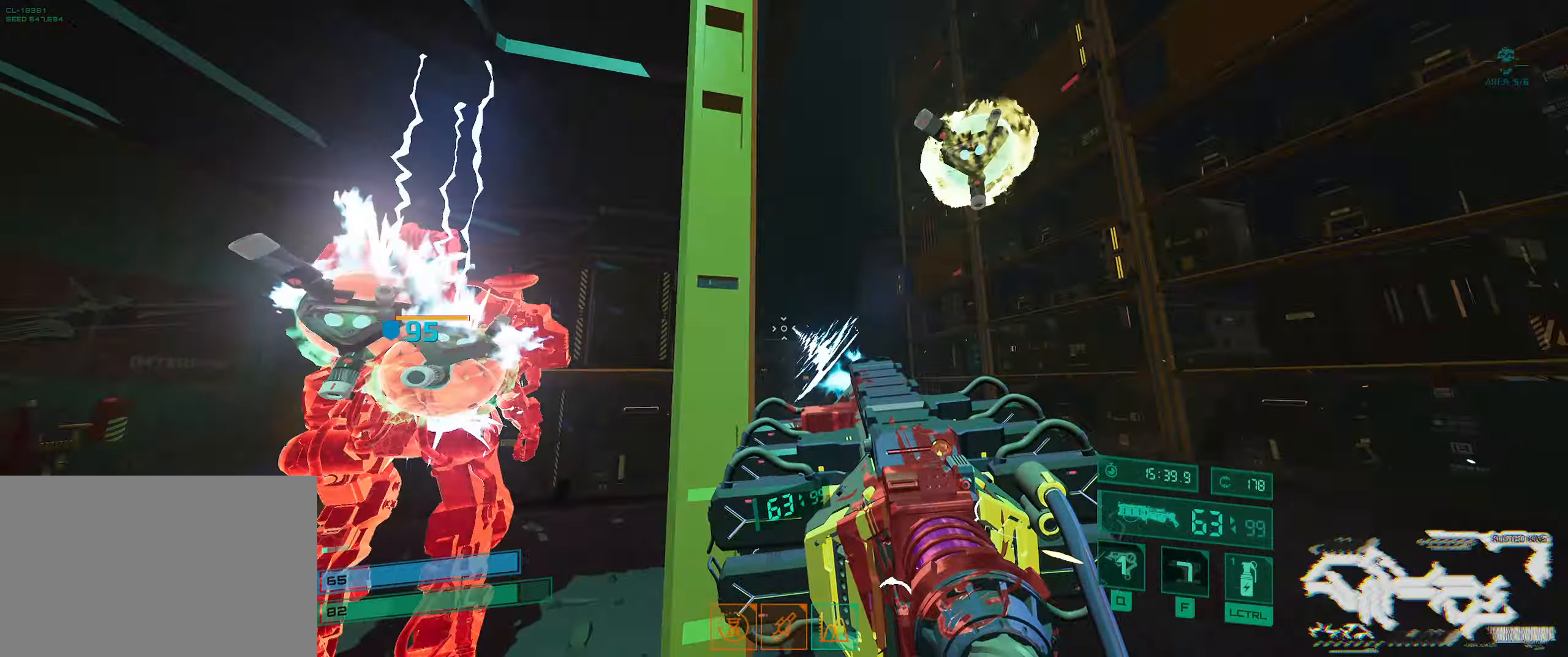
{"keys": ["a"], "events": [[17, "a", "down"], [34, "w", "down"], [384, "e", "down"], [450, "w", "up"], [484, "e", "up"]]}
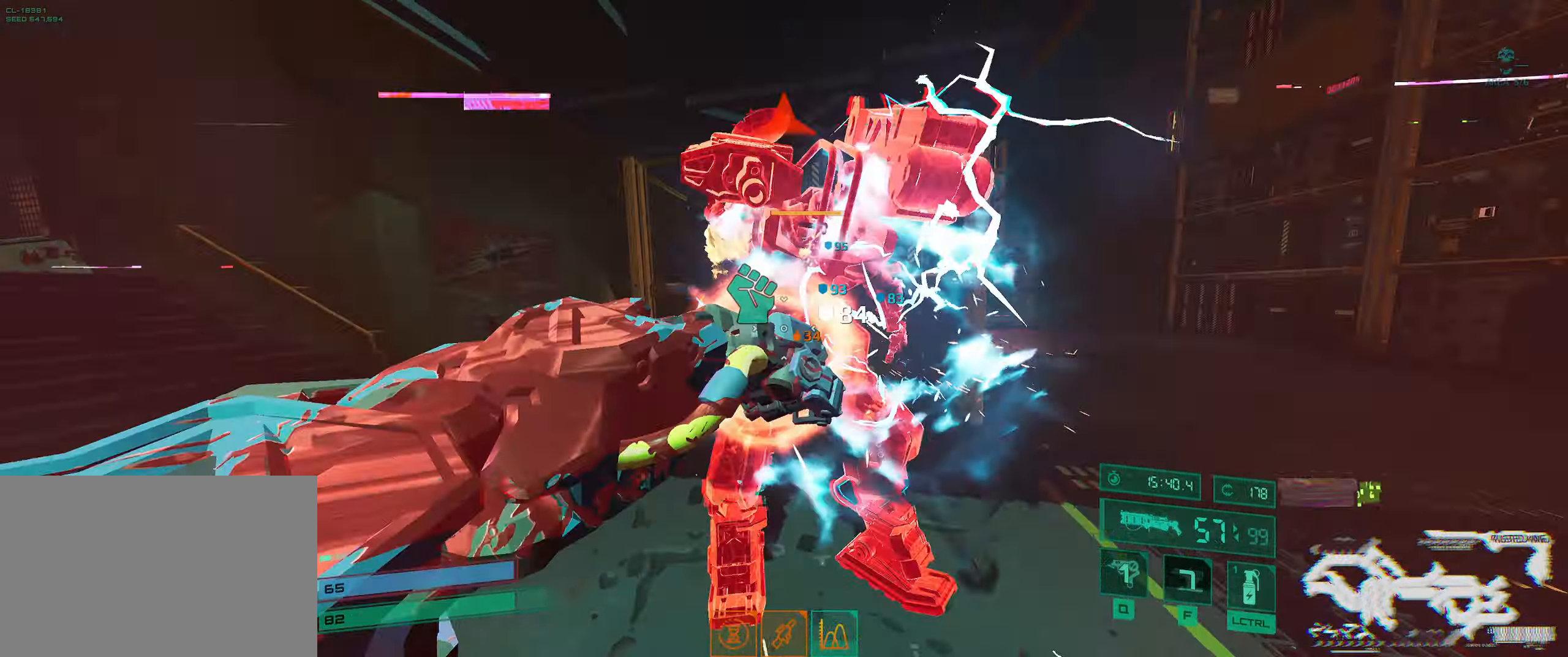
{"keys": ["w"], "events": [[50, "s", "down"], [150, "s", "up"], [167, "s", "down"], [300, "s", "up"], [367, "w", "down"], [384, "a", "up"]]}
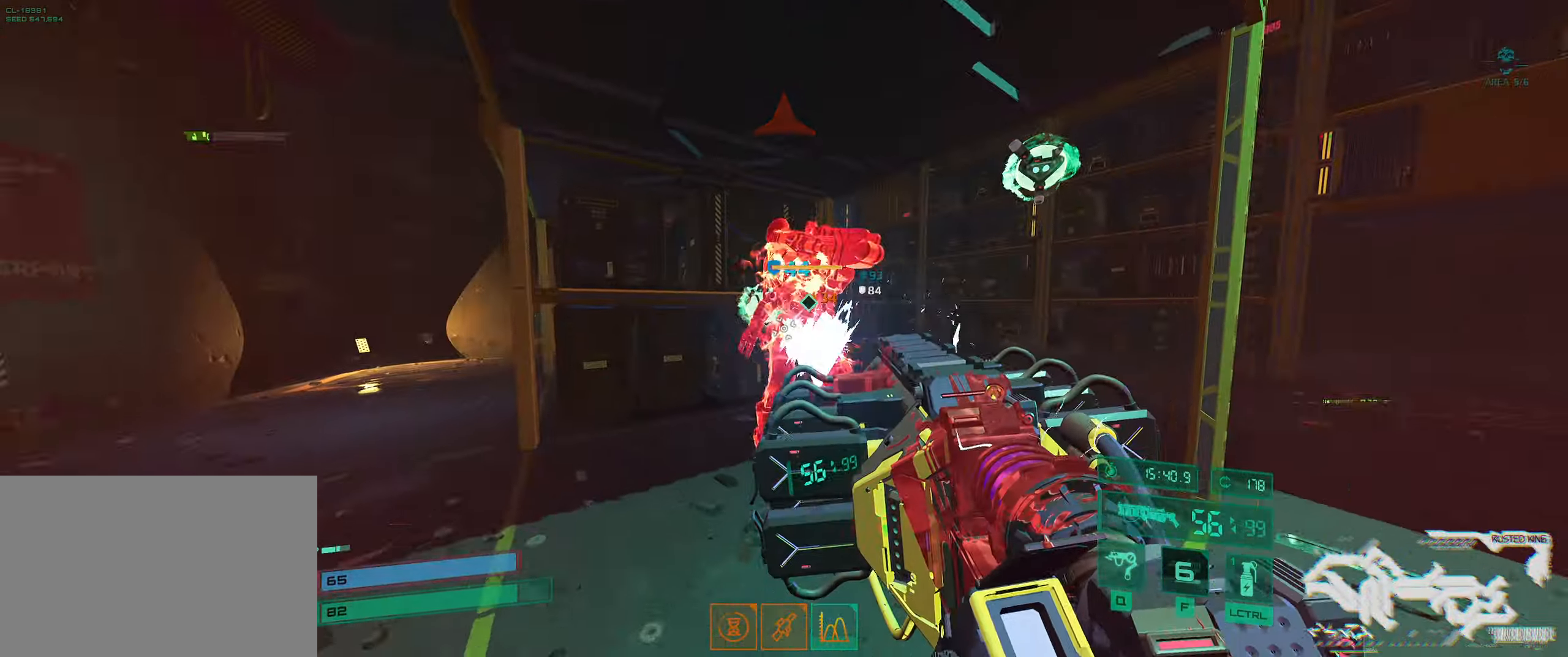
{"keys": ["a", "e"], "events": [[150, "a", "down"], [267, "w", "up"], [367, "w", "down"], [434, "e", "down"], [500, "w", "up"]]}
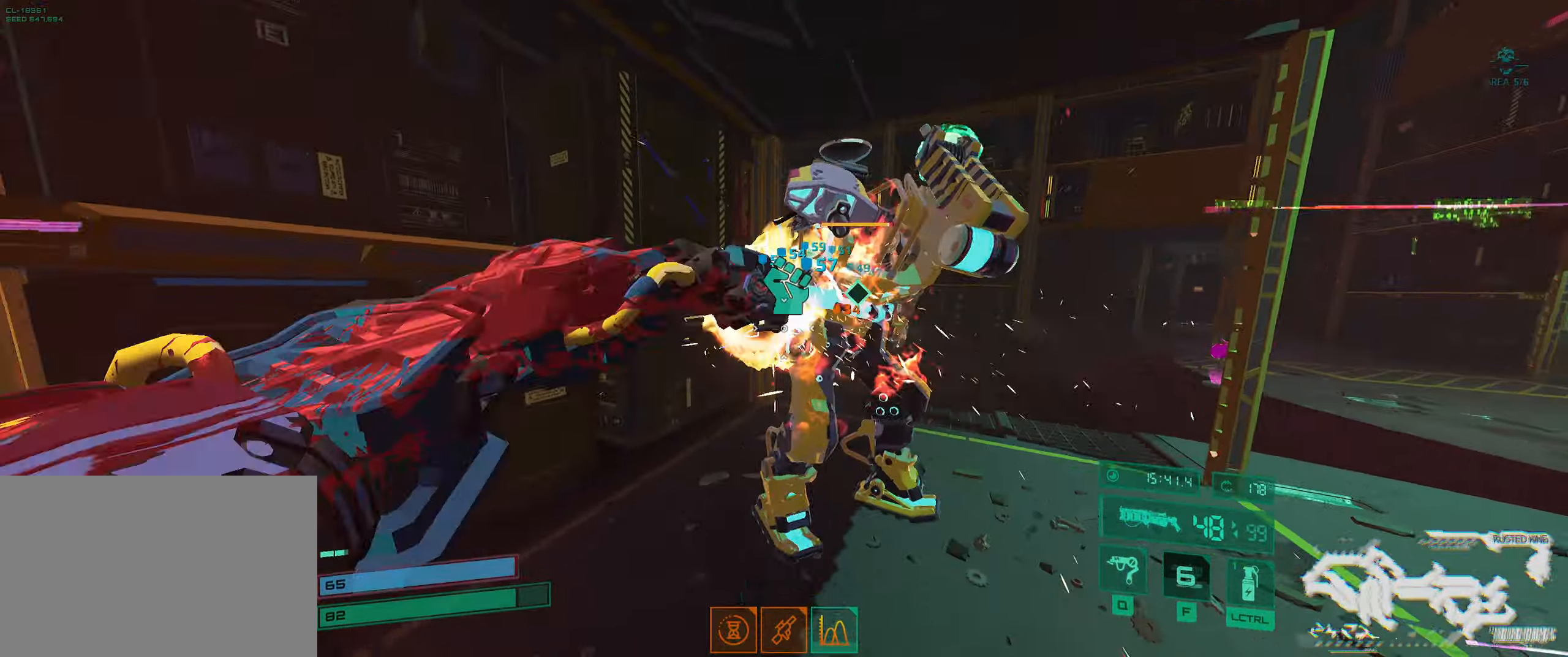
{"keys": ["q", "s"], "events": [[100, "e", "up"], [150, "s", "down"], [183, "a", "up"], [300, "ctrl", "down"], [416, "ctrl", "up"], [483, "q", "down"]]}
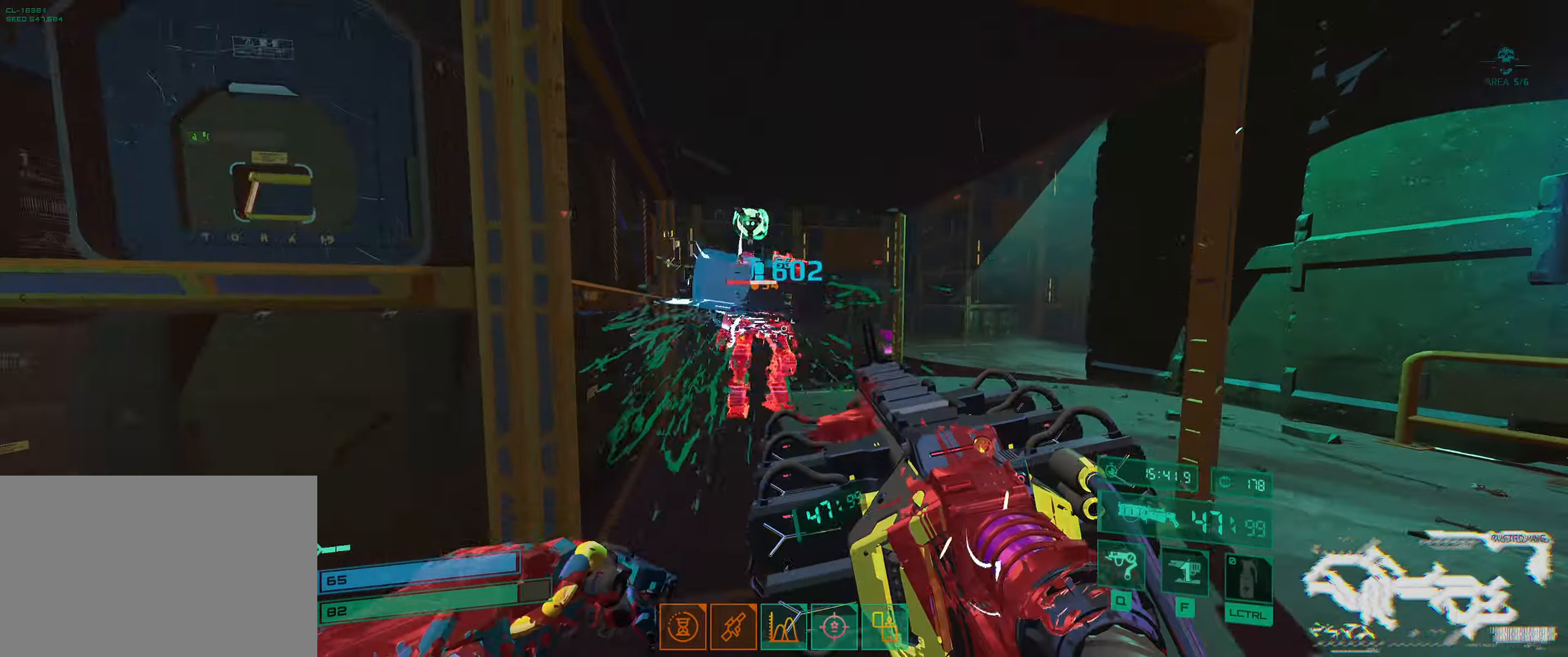
{"keys": ["w"], "events": [[83, "q", "up"], [150, "ctrl", "down"], [150, "d", "down"], [233, "s", "up"], [283, "ctrl", "up"], [316, "d", "up"], [316, "w", "down"]]}
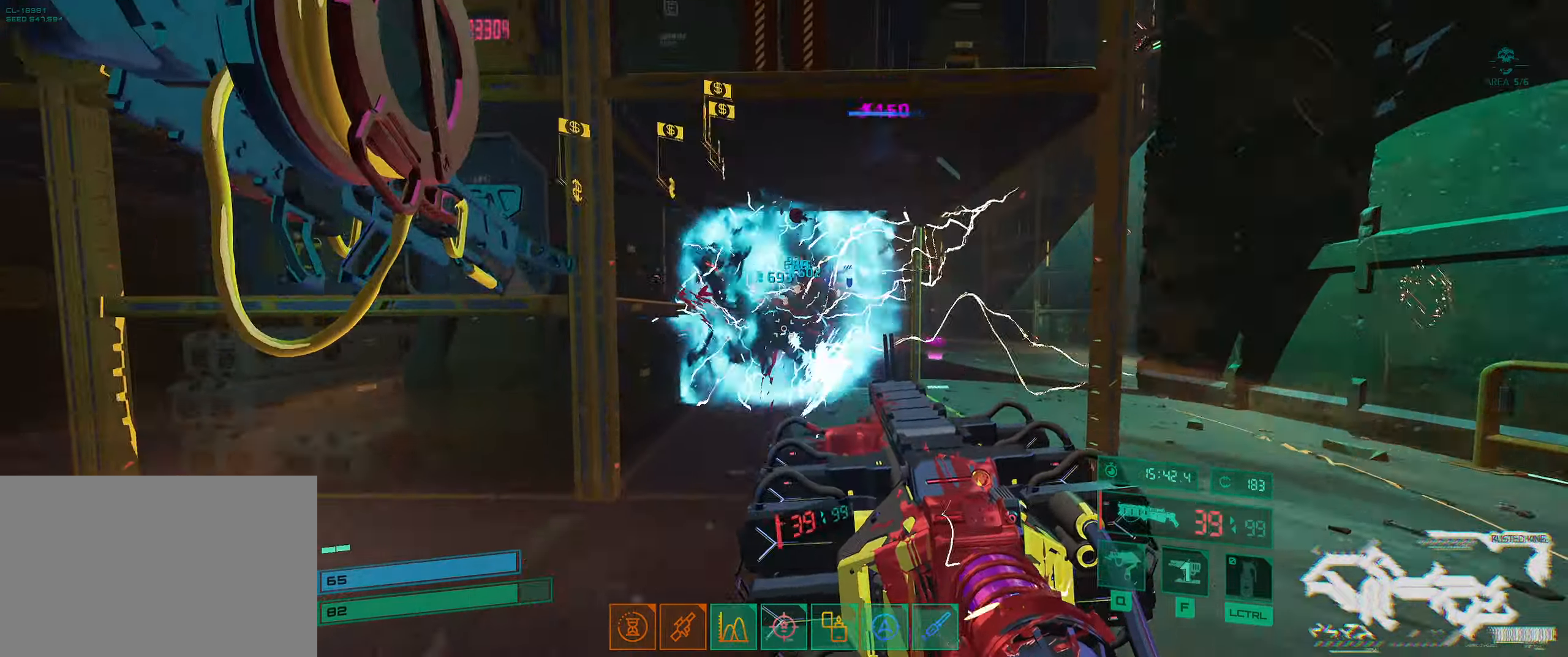
{"keys": ["e", "w"], "events": [[83, "space", "down"], [166, "shift", "down"], [166, "space", "up"], [400, "shift", "up"], [433, "e", "down"]]}
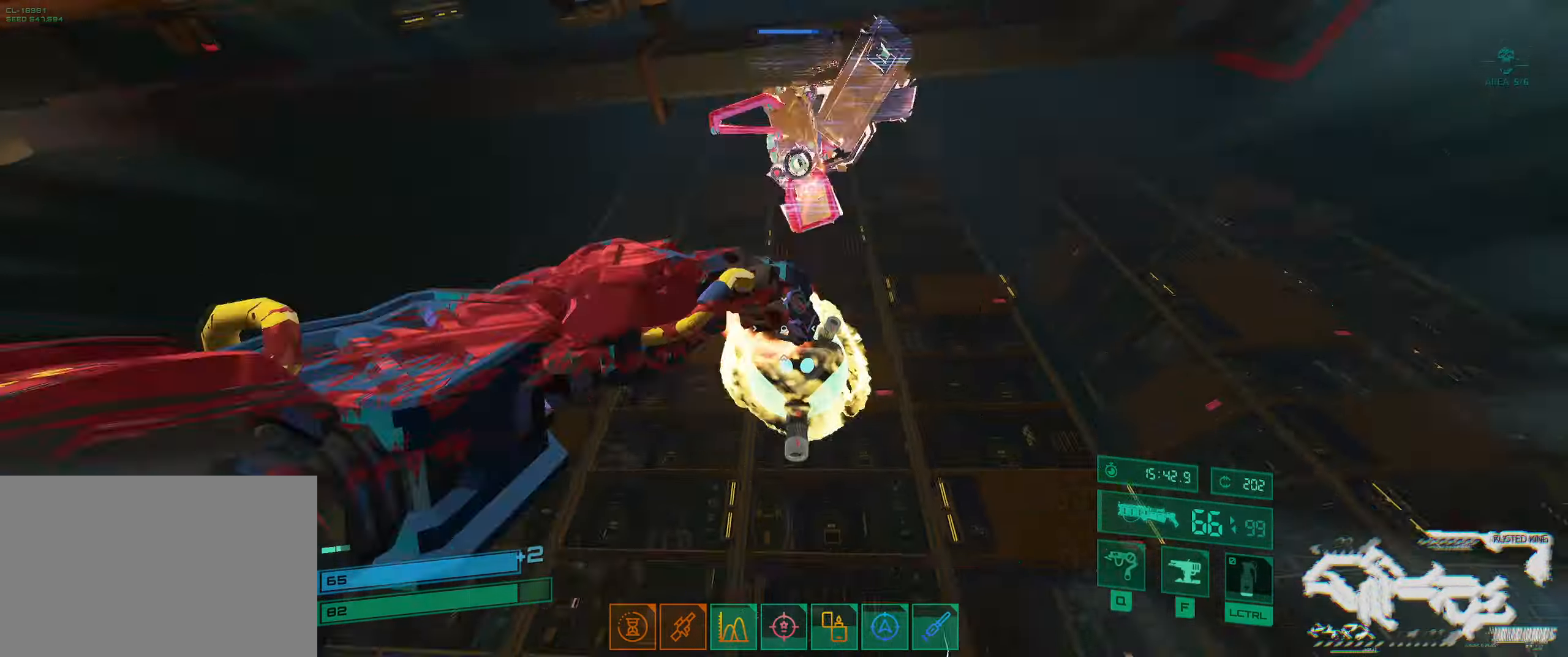
{"keys": ["w"], "events": [[33, "e", "up"], [166, "a", "down"], [433, "a", "up"]]}
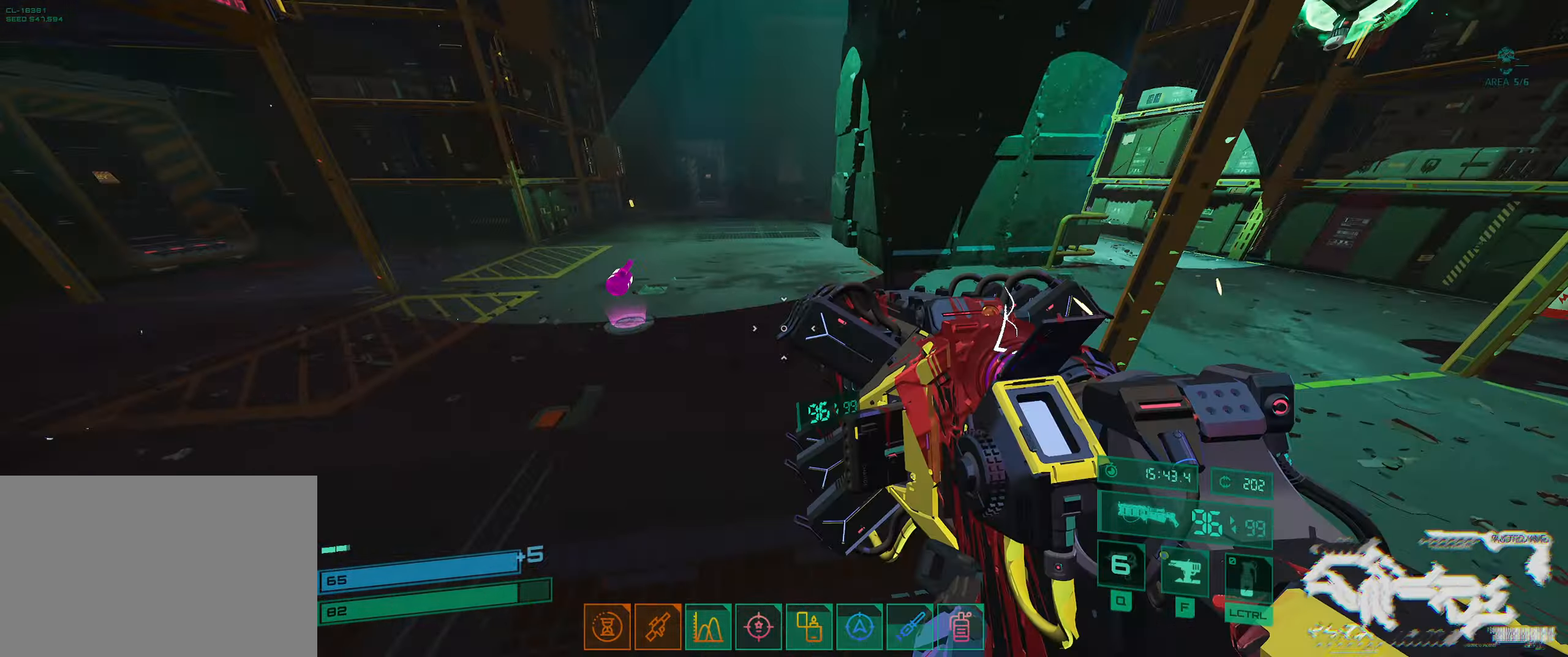
{"keys": ["w"], "events": [[200, "a", "down"], [433, "a", "up"]]}
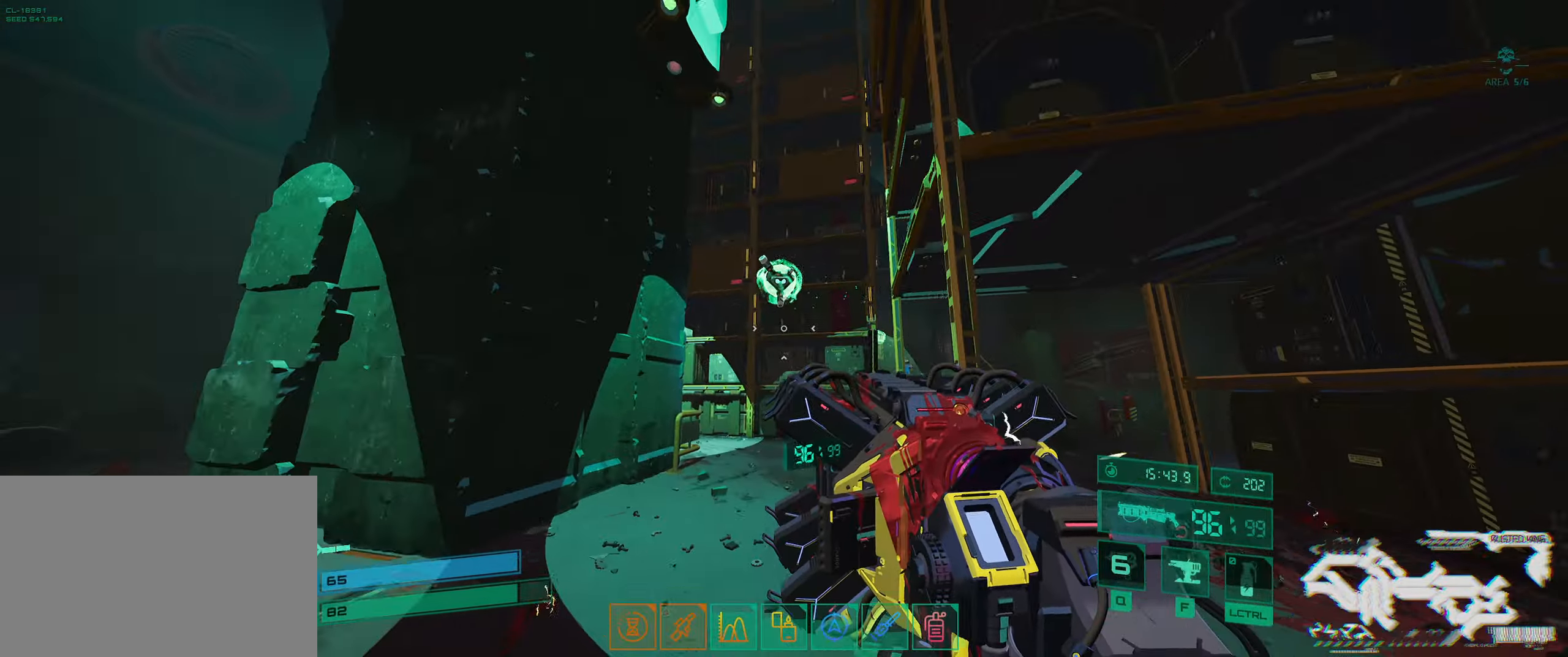
{"keys": ["d", "w"], "events": [[16, "e", "down"], [183, "e", "up"], [350, "d", "down"]]}
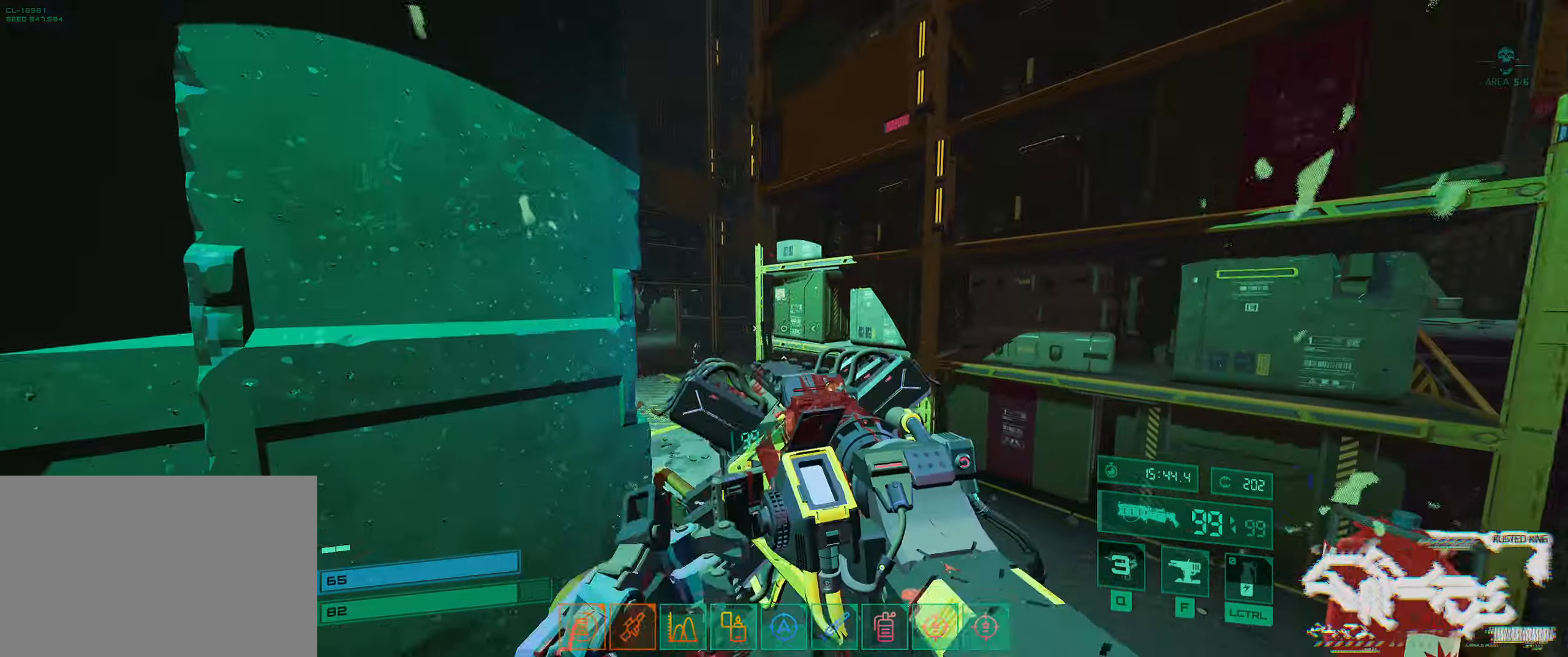
{"keys": ["a", "w"], "events": [[266, "d", "up"], [300, "shift", "down"], [466, "shift", "up"], [500, "a", "down"]]}
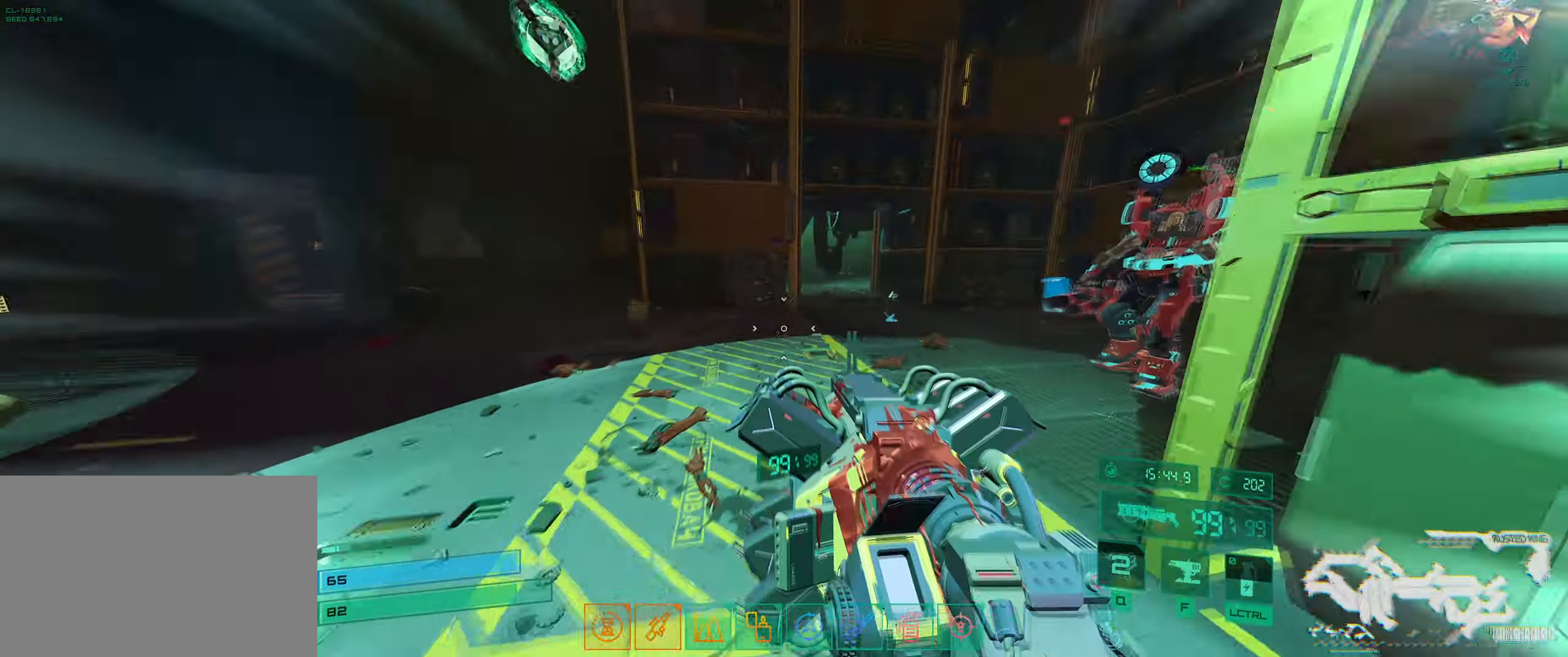
{"keys": ["w"], "events": [[316, "a", "up"], [416, "q", "down"], [483, "q", "up"]]}
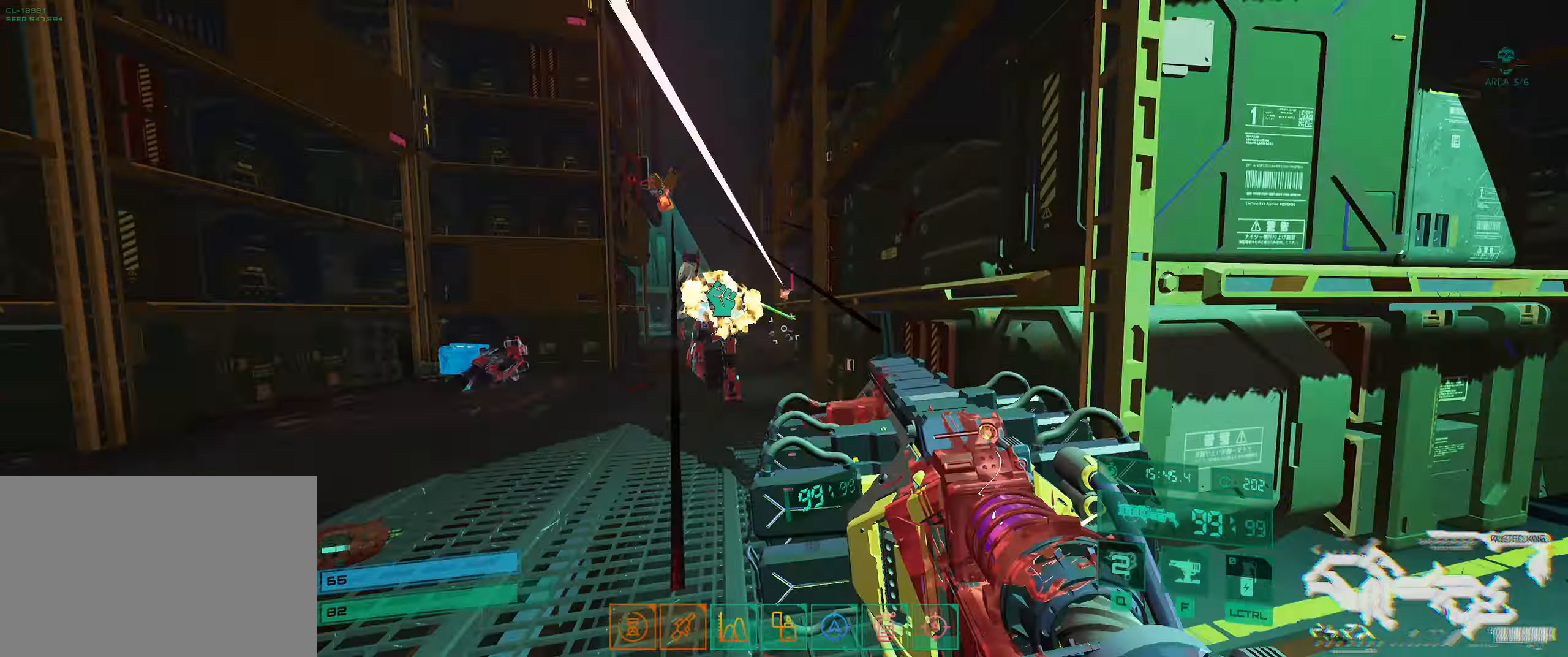
{"keys": [], "events": [[33, "shift", "down"], [100, "shift", "up"], [116, "ctrl", "down"], [116, "w", "up"], [183, "ctrl", "up"], [266, "q", "down"], [283, "w", "down"], [316, "w", "up"], [350, "w", "down"], [366, "q", "up"], [416, "e", "down"], [483, "e", "up"], [483, "w", "up"]]}
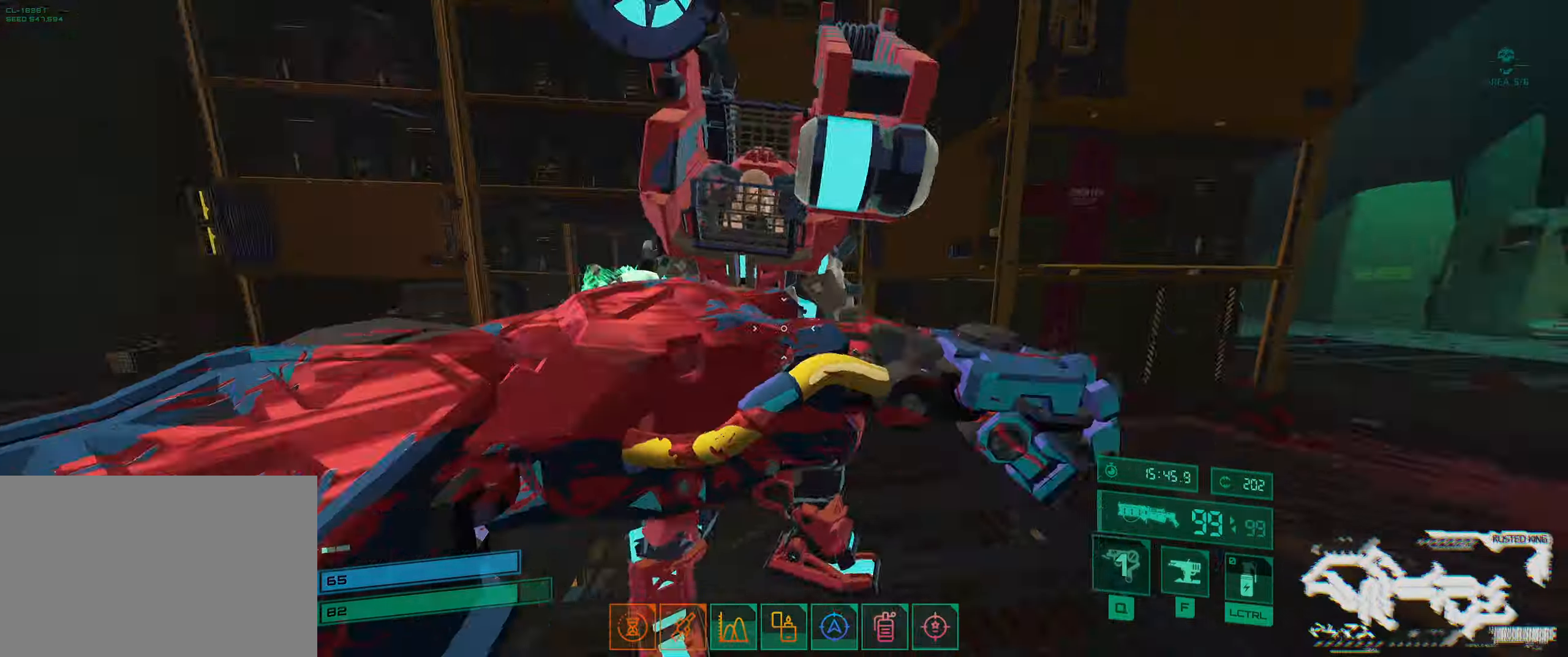
{"keys": ["a", "w"], "events": [[16, "a", "down"], [266, "w", "down"]]}
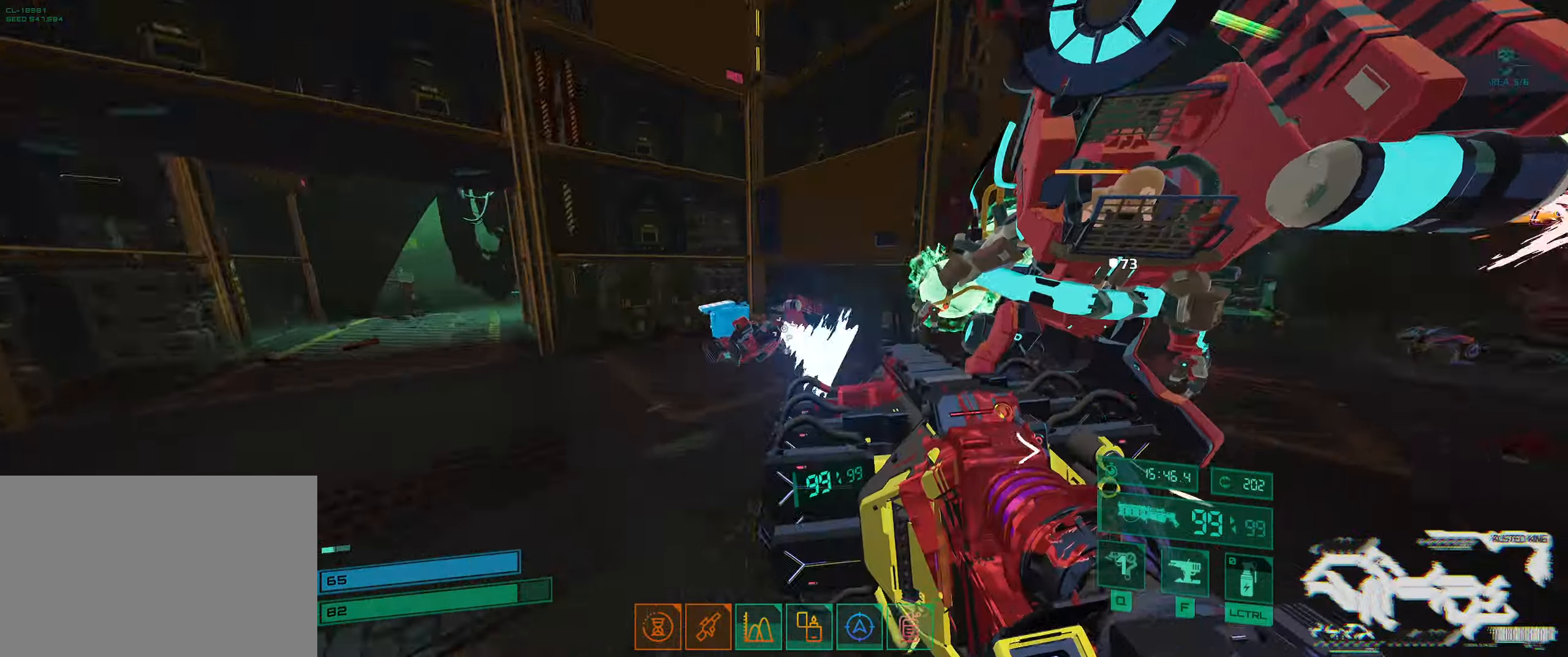
{"keys": ["a", "e", "w"], "events": [[450, "e", "down"]]}
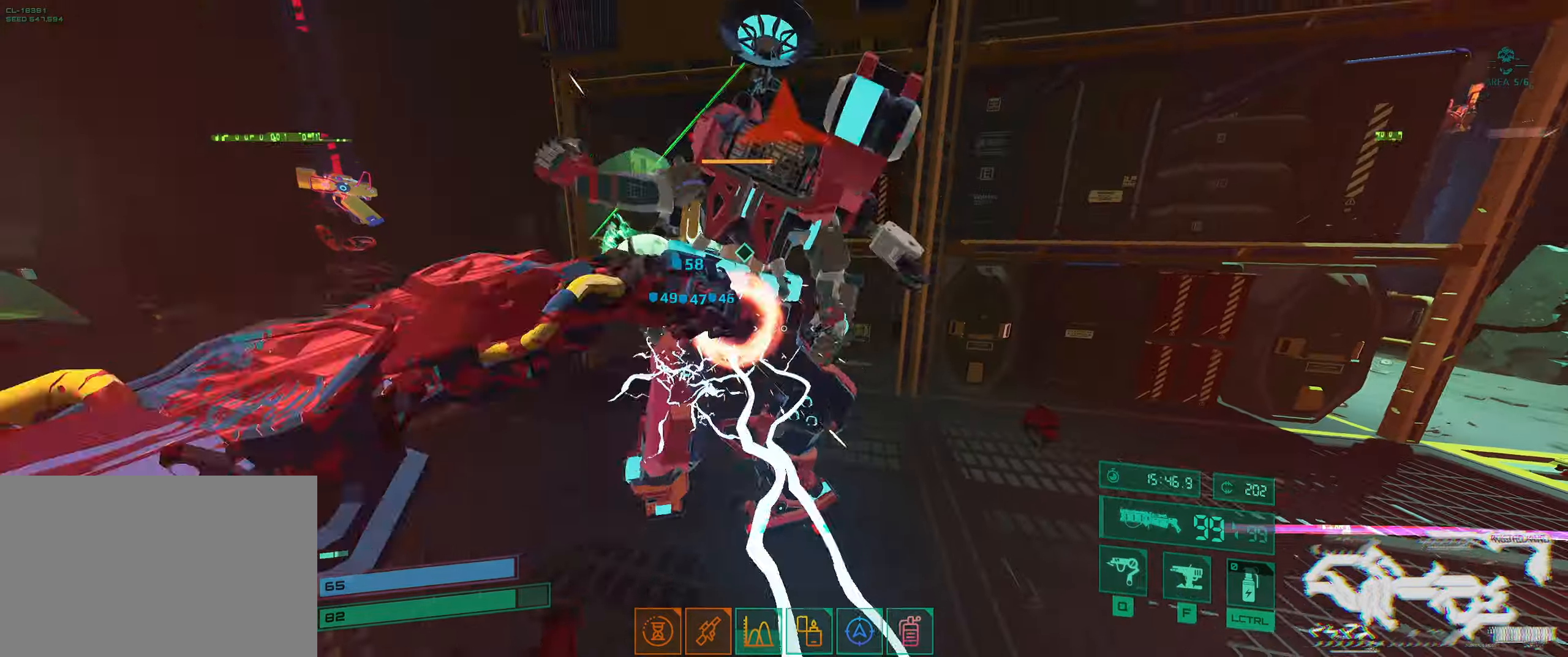
{"keys": ["w"], "events": [[50, "e", "up"], [83, "w", "up"], [267, "w", "down"], [450, "w", "up"], [467, "w", "down"], [483, "a", "up"]]}
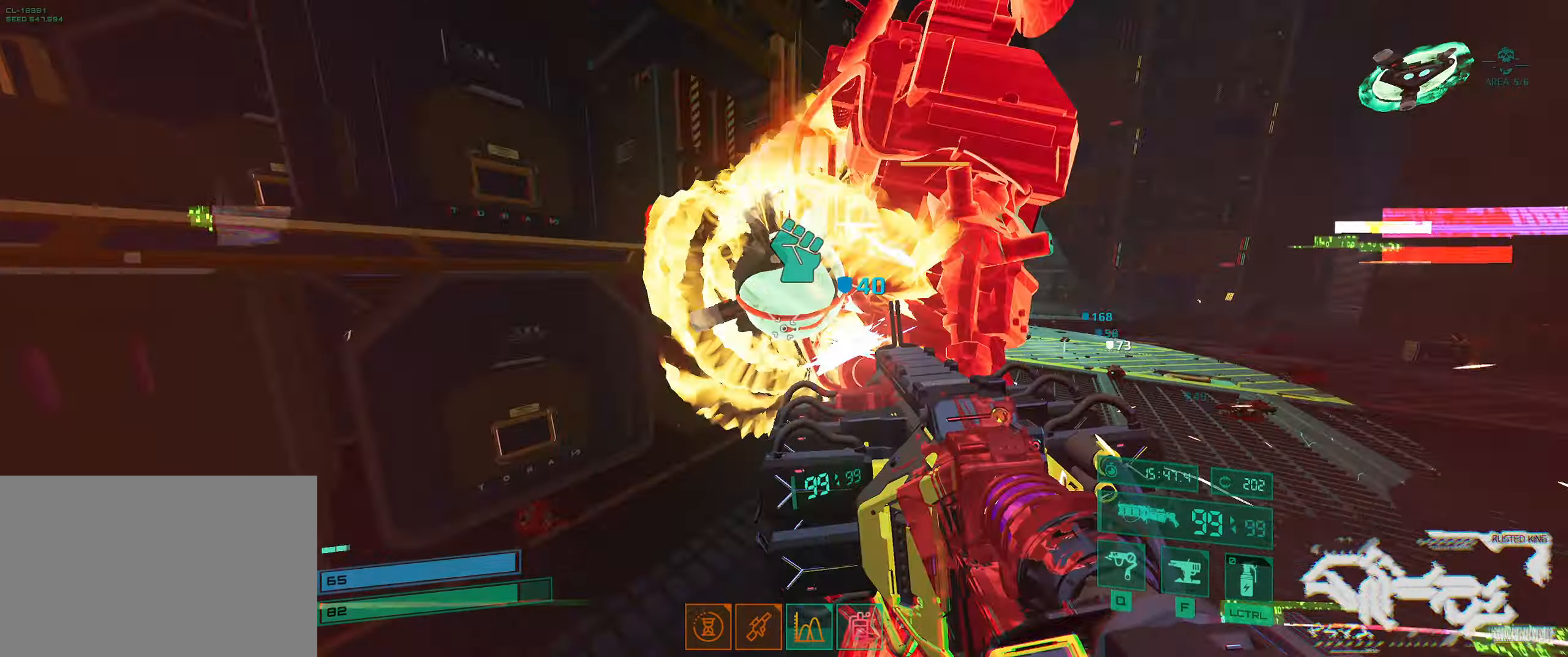
{"keys": ["e", "s"], "events": [[67, "q", "down"], [150, "q", "up"], [150, "w", "up"], [217, "a", "down"], [350, "s", "down"], [450, "e", "down"], [483, "a", "up"]]}
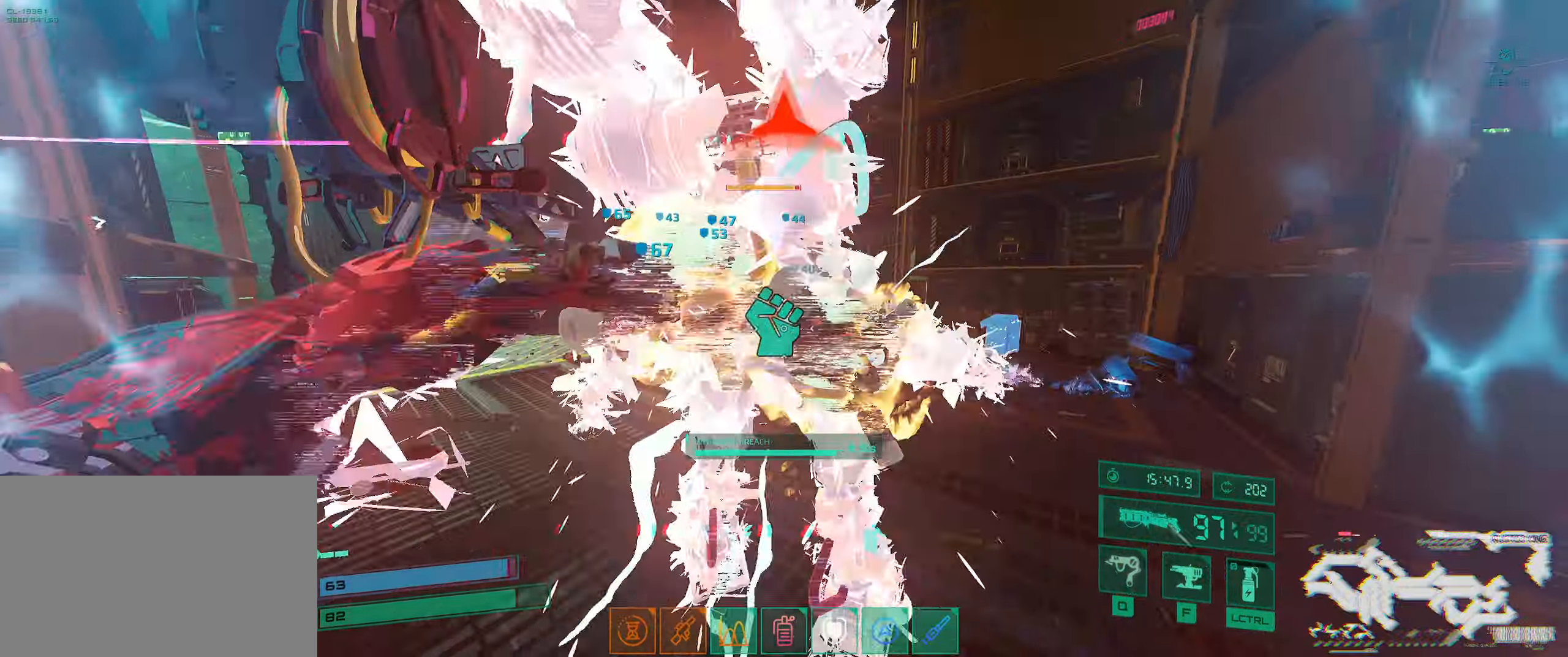
{"keys": ["ctrl", "d", "s"], "events": [[83, "e", "up"], [100, "e", "down"], [150, "e", "up"], [233, "e", "down"], [300, "e", "up"], [383, "d", "down"], [467, "ctrl", "down"]]}
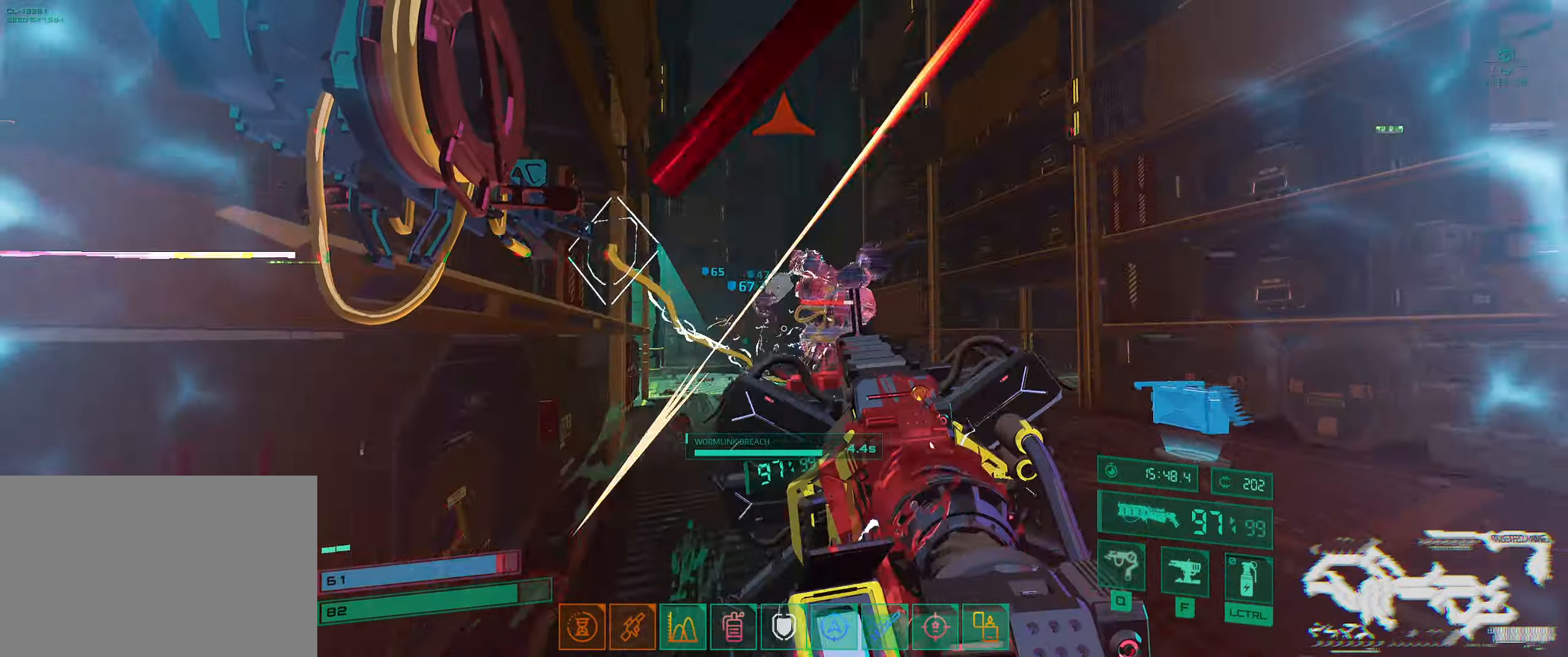
{"keys": ["w"], "events": [[67, "ctrl", "up"], [100, "q", "down"], [200, "q", "up"], [233, "s", "up"], [250, "ctrl", "down"], [417, "ctrl", "up"], [417, "w", "down"], [433, "d", "up"]]}
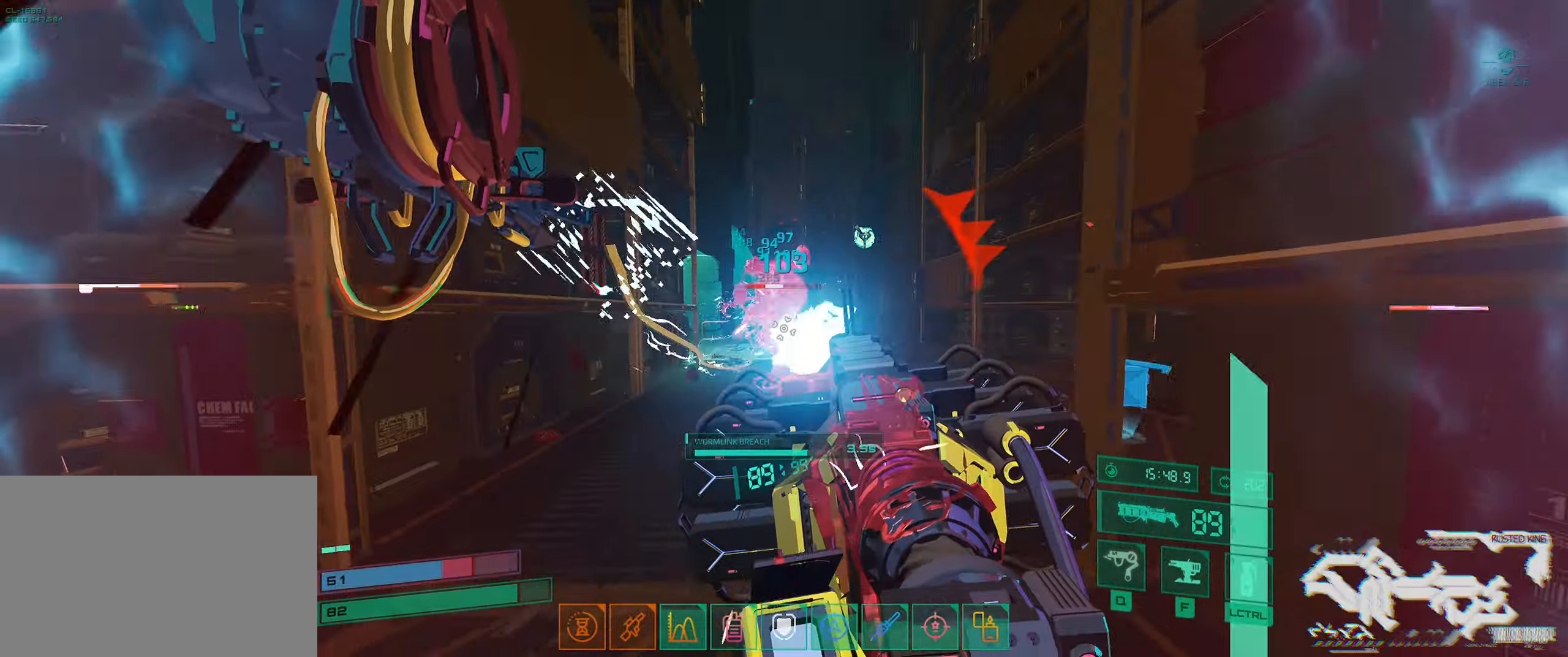
{"keys": ["d", "w"], "events": [[450, "d", "down"]]}
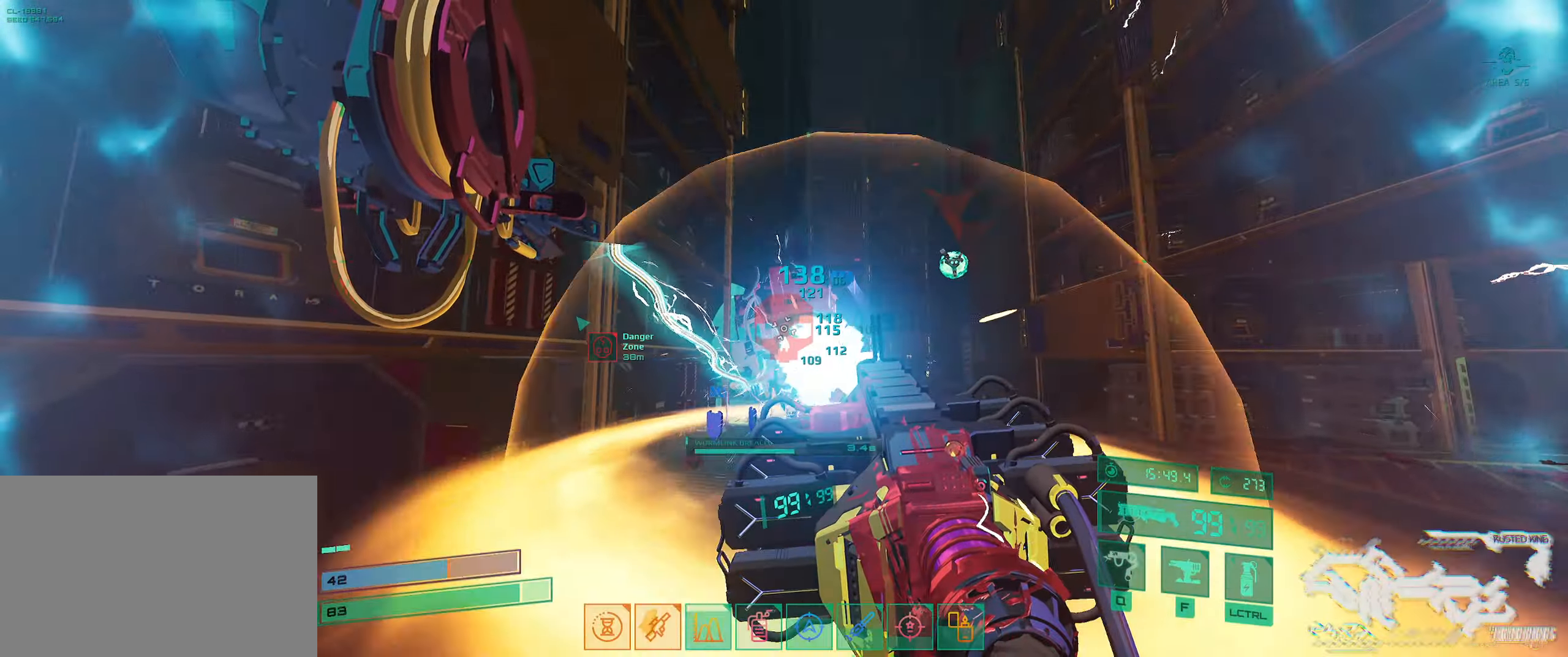
{"keys": ["w"], "events": [[317, "space", "down"], [450, "space", "up"], [483, "d", "up"]]}
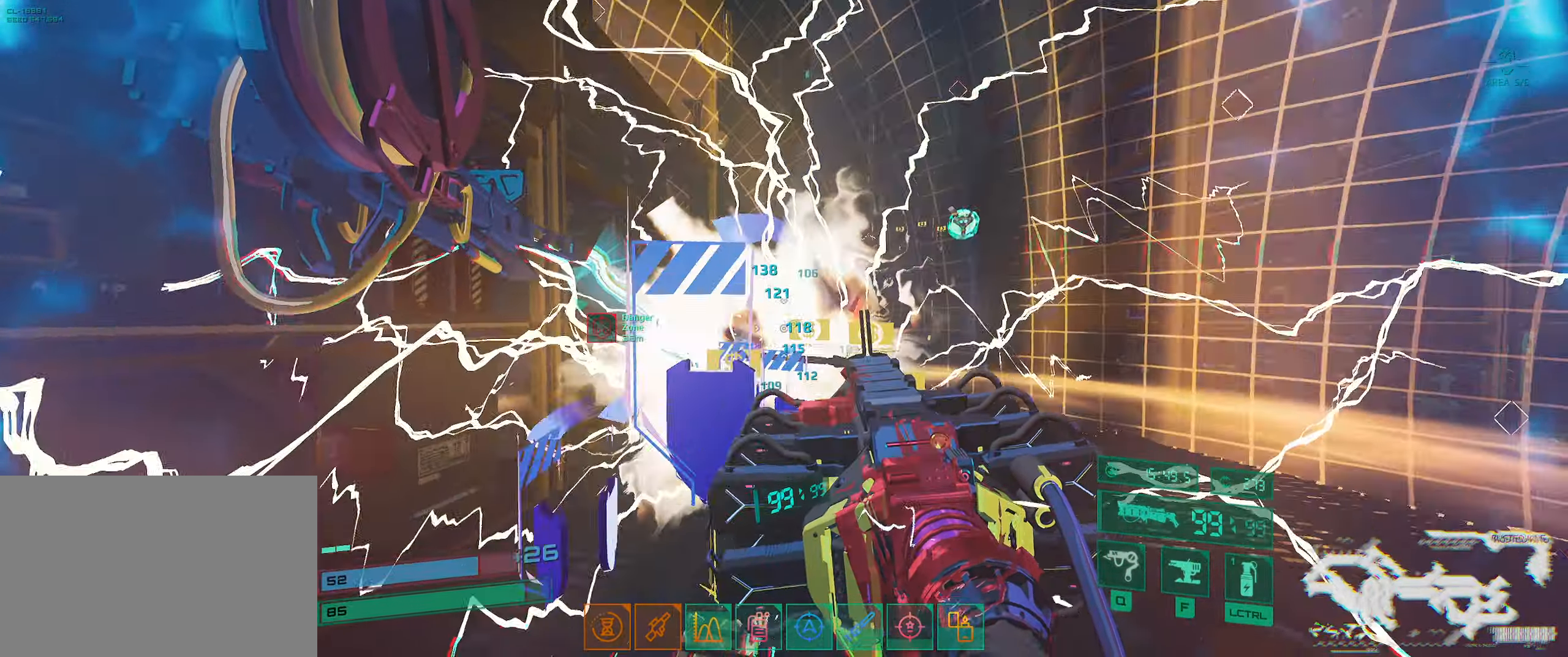
{"keys": ["shift", "w"], "events": [[183, "shift", "down"], [350, "shift", "up"], [483, "shift", "down"]]}
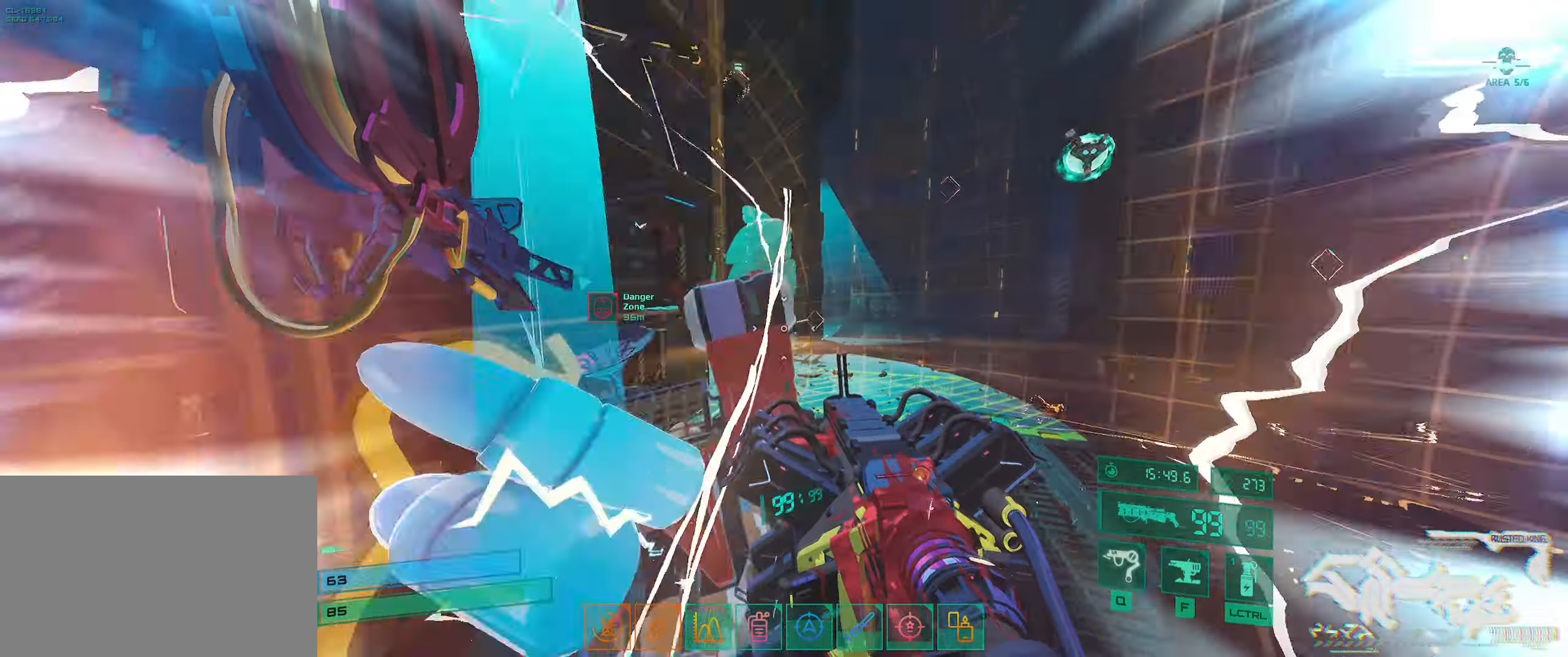
{"keys": ["w"], "events": [[150, "shift", "up"]]}
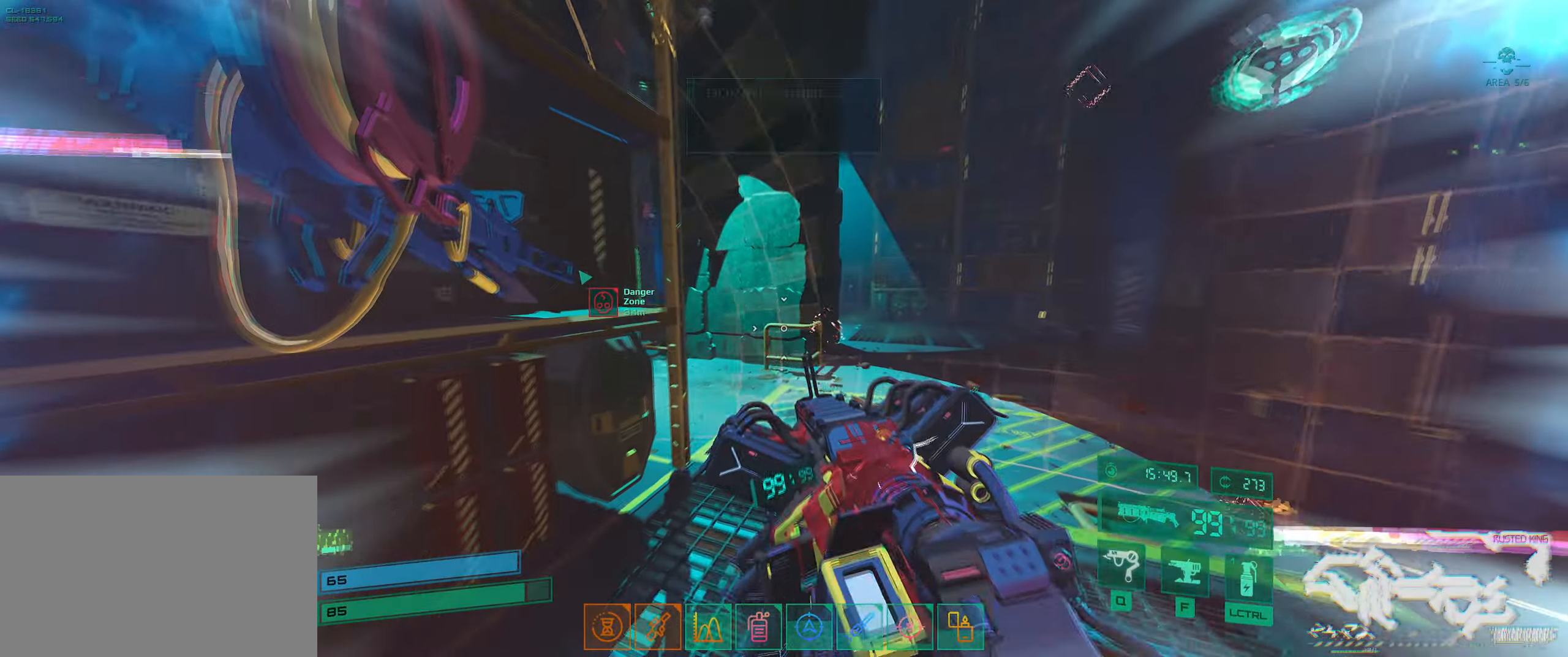
{"keys": ["w"], "events": []}
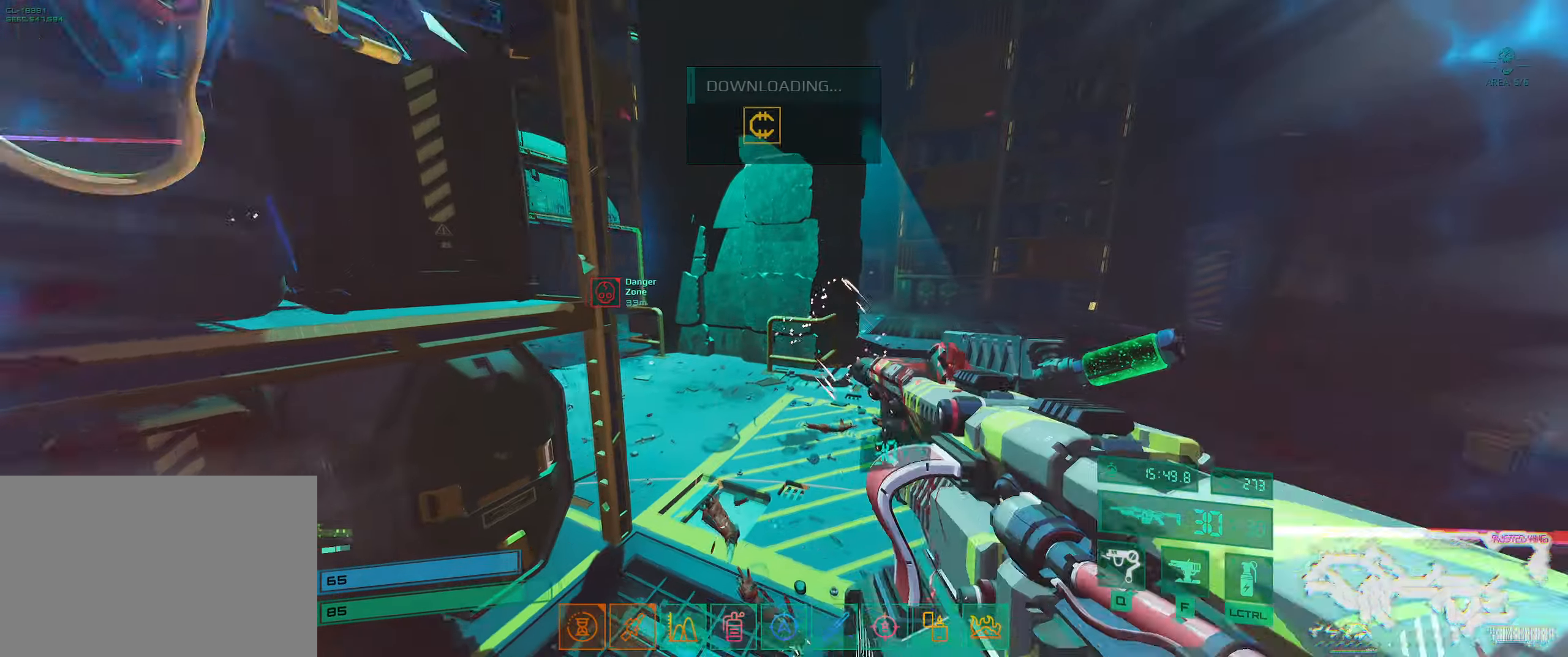
{"keys": ["w"], "events": []}
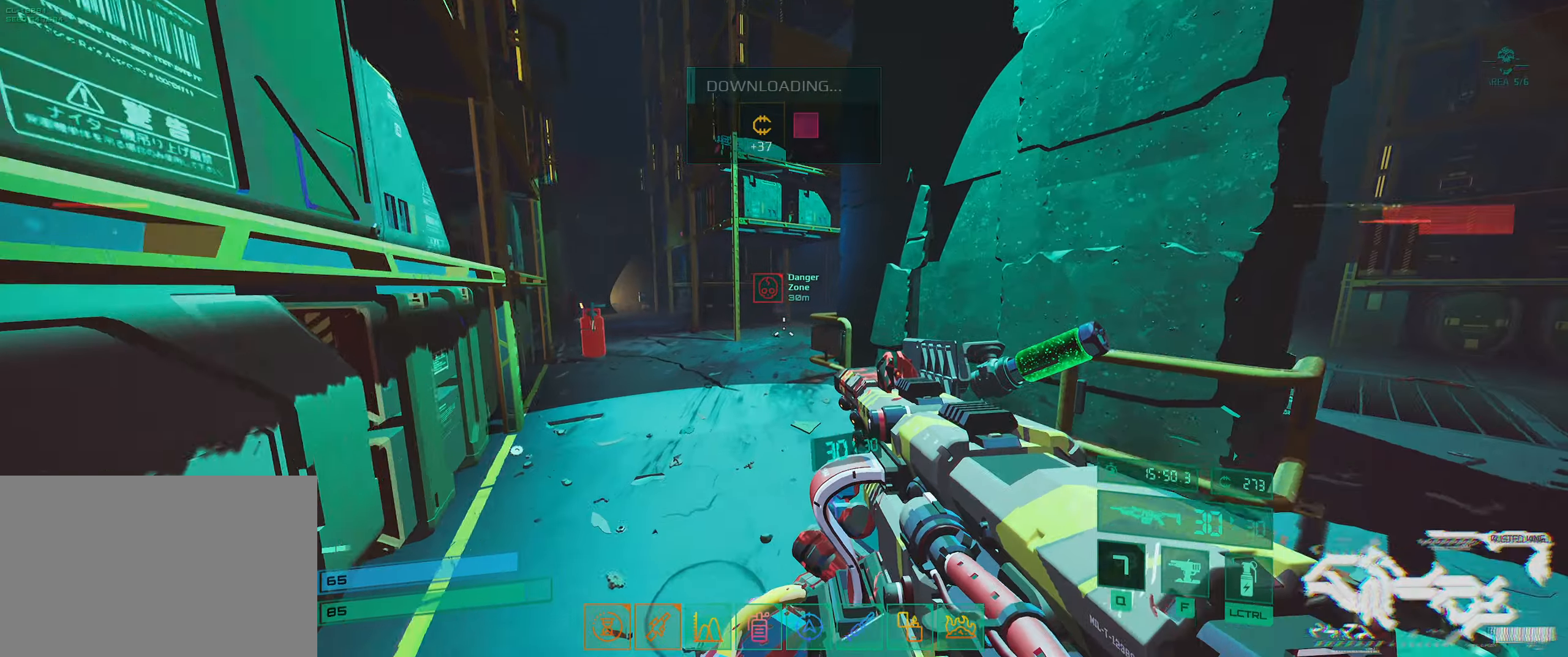
{"keys": ["w"], "events": [[184, "shift", "down"], [334, "shift", "up"]]}
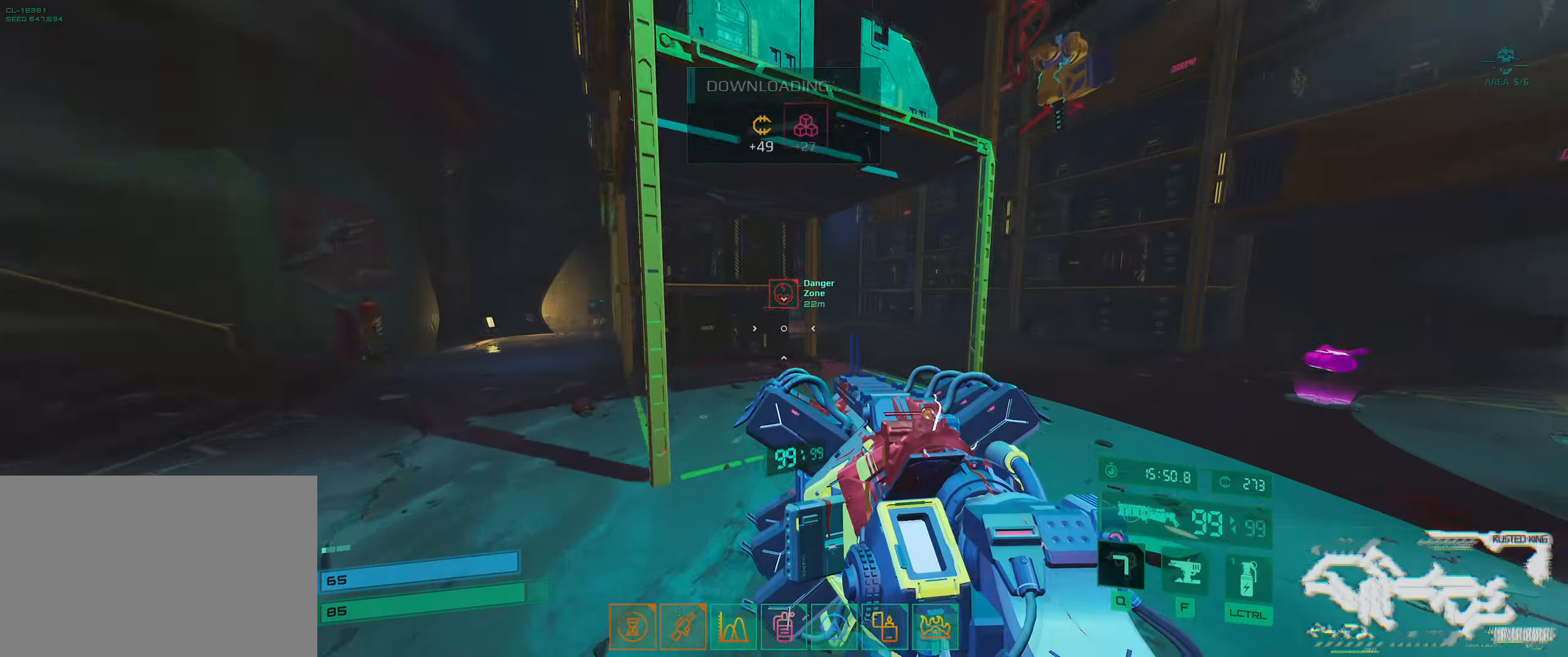
{"keys": ["w"], "events": [[234, "shift", "down"], [384, "shift", "up"]]}
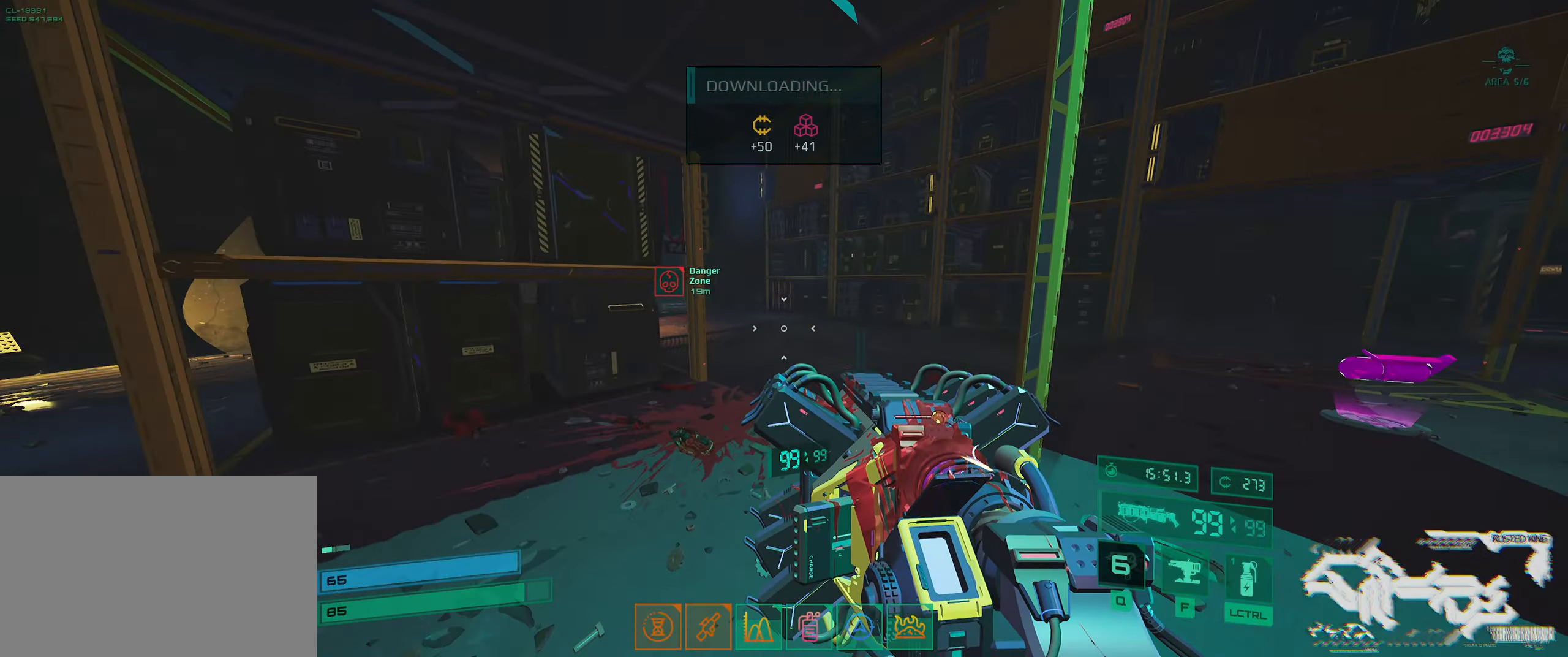
{"keys": ["w"], "events": [[200, "shift", "down"], [384, "shift", "up"]]}
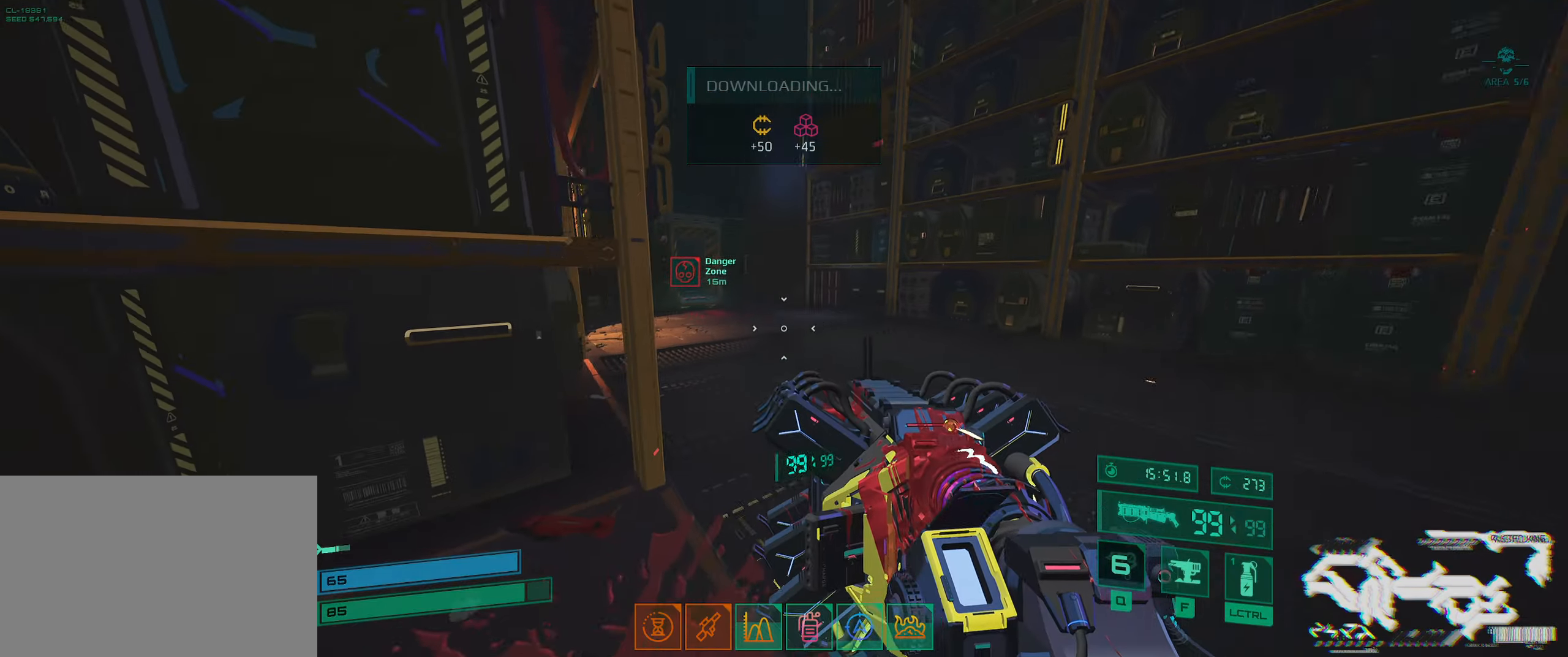
{"keys": ["w"], "events": [[84, "shift", "down"], [250, "shift", "up"]]}
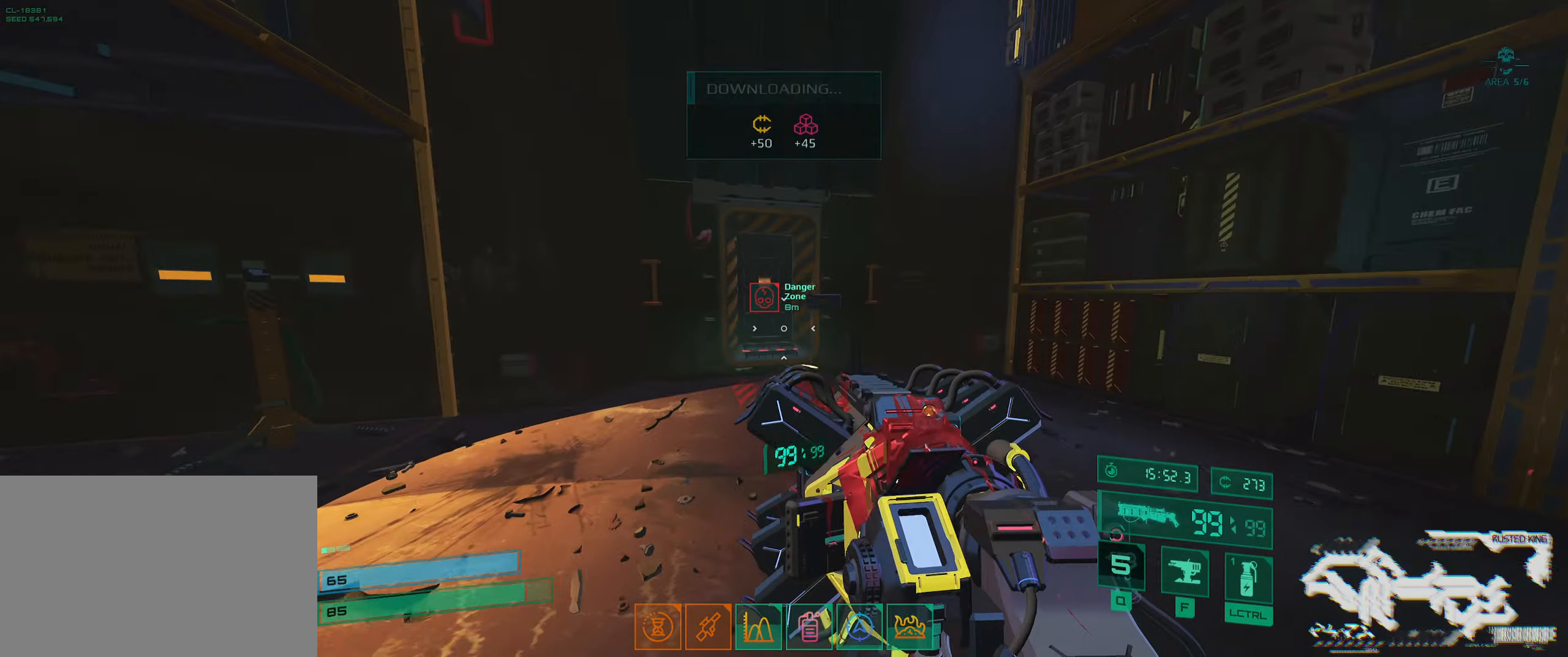
{"keys": ["w"], "events": []}